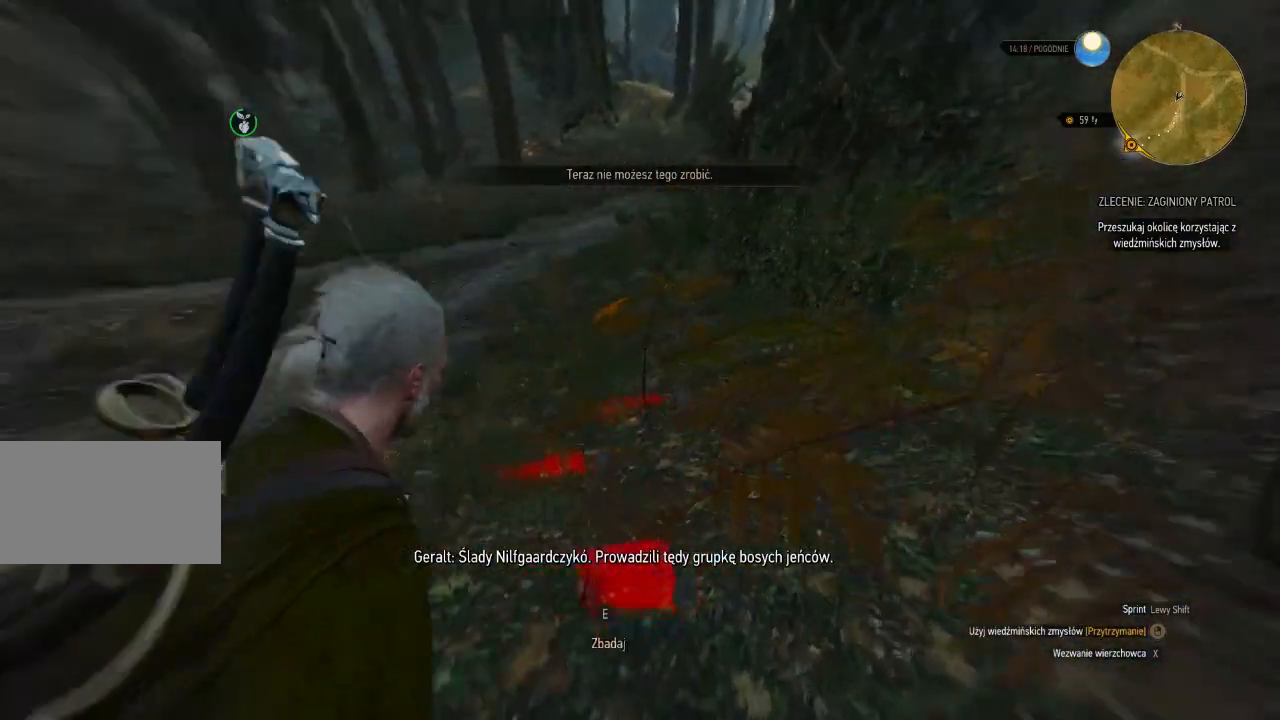
Gameplay with keyboard and mouse; each line is a JSON object with the keys and mouse buttons held at the frame after it. "events" lists presses ("down") and releases ("up") of "a", "ctrl", "d", "e", "q", "s", "shift", "space", "w", "mouse_left", "mouse_wheel", "mouse_right", "mouse_mb4" and "mouse_mb5" between this image and that frame as [ms after this image, input, new state], when the widget could be followed in between. "mouse_left", "mouse_wheel", "mouse_right", "mouse_mb4", "mouse_mb5" = the "left", "wheel", "right", "mb4", "mb5" buttons of the "mouse" list. No other keys are recorded. "wheel" means that the mouse wheel is clicked or scrolled. Mouse movement is not recorded.
{"keys": ["w"], "mouse": ["right"], "events": []}
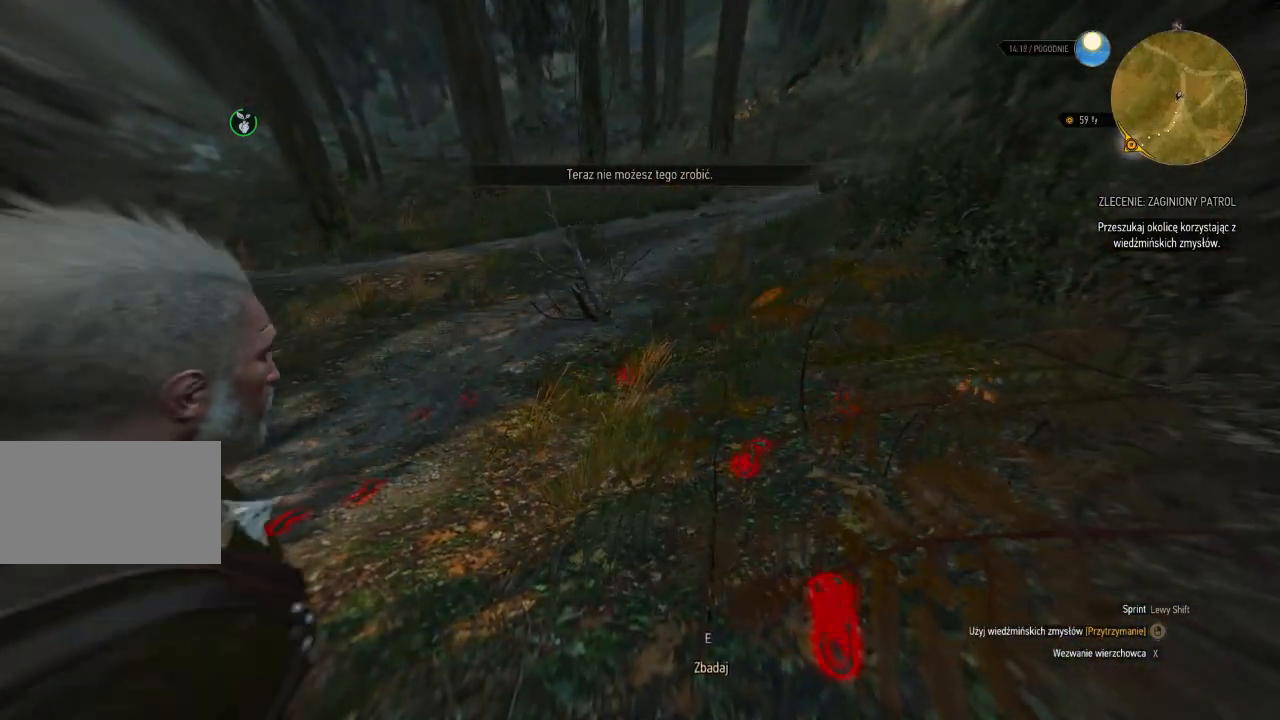
{"keys": ["w"], "mouse": ["right"], "events": []}
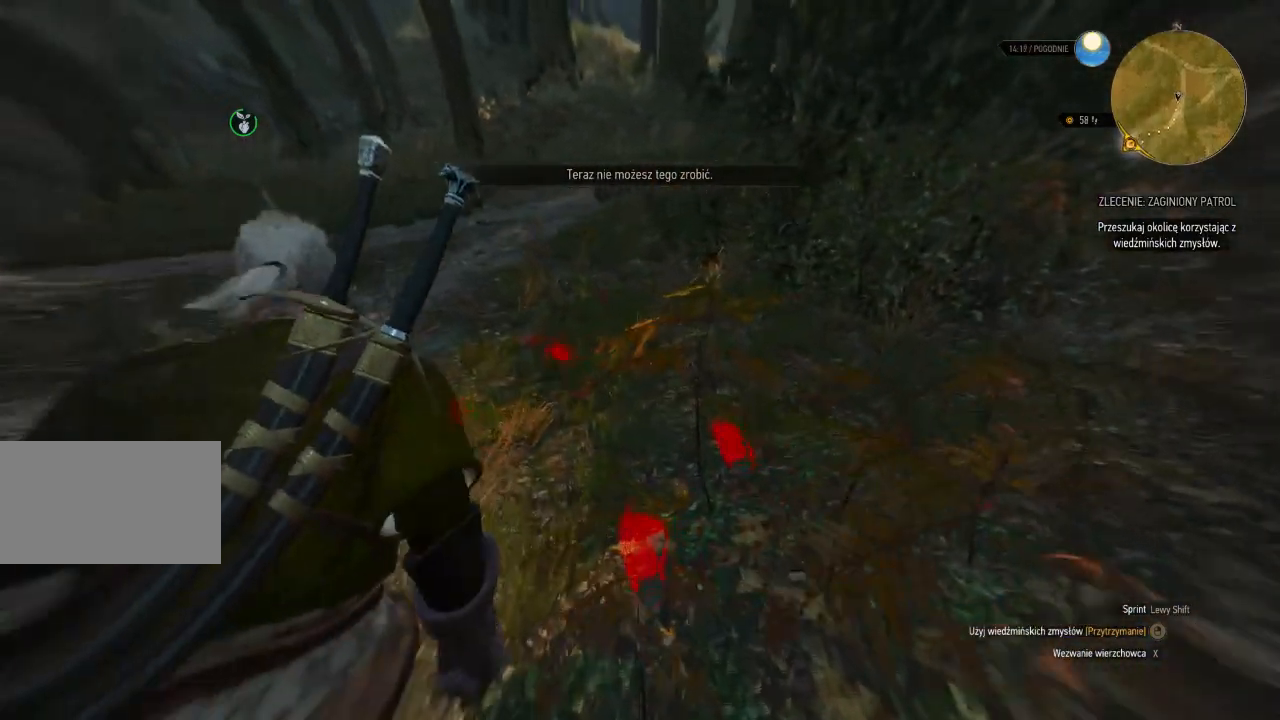
{"keys": ["w"], "mouse": ["right"], "events": [[160, "a", "down"], [320, "a", "up"]]}
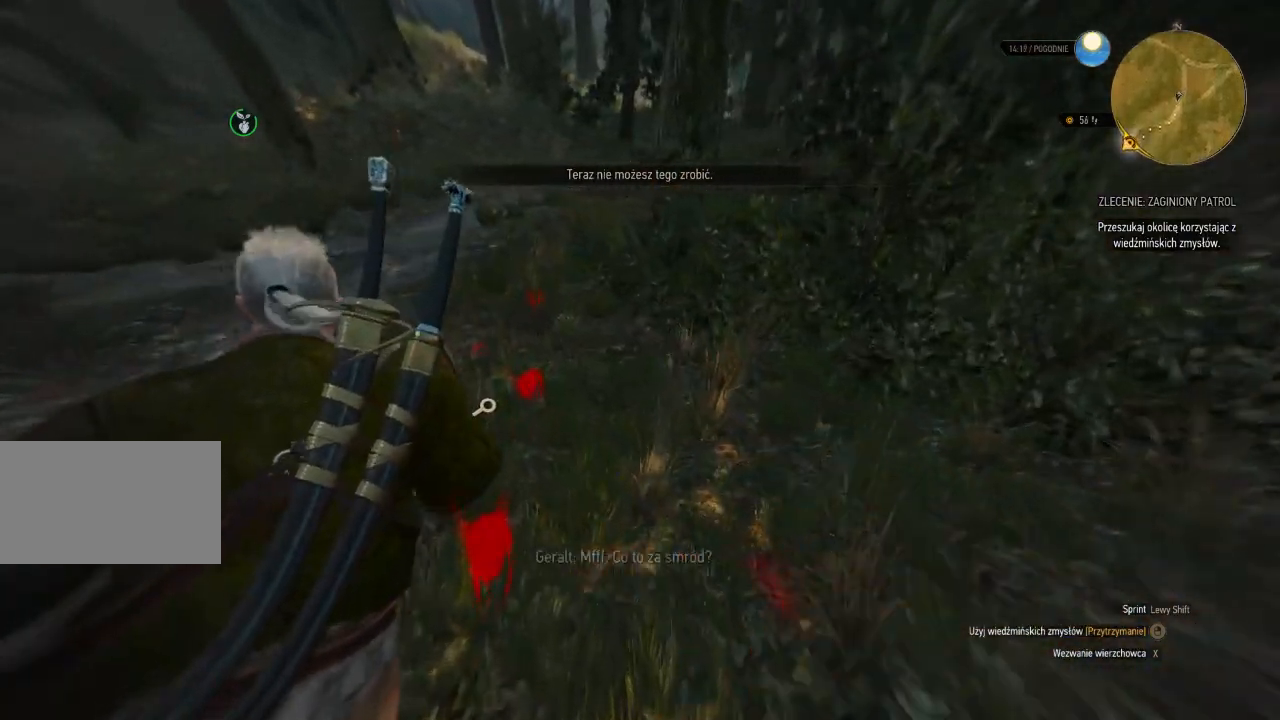
{"keys": ["w"], "mouse": ["right"], "events": []}
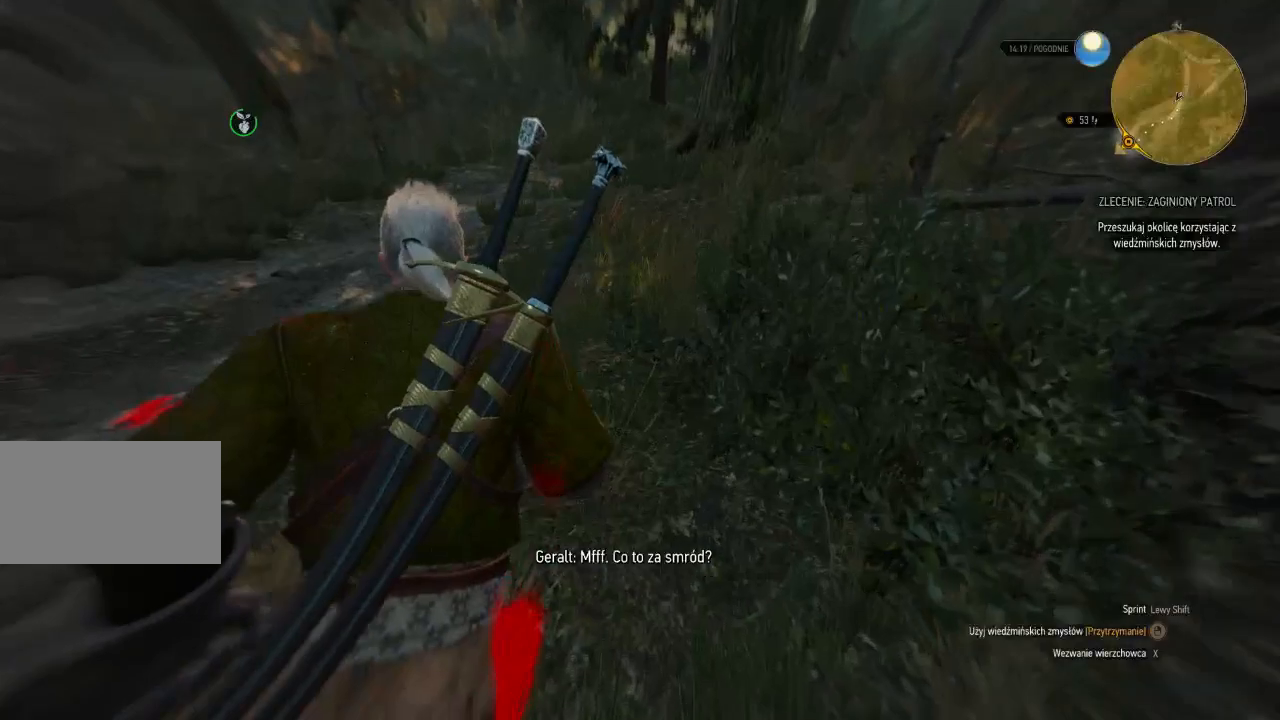
{"keys": [], "mouse": ["right"], "events": [[280, "w", "up"]]}
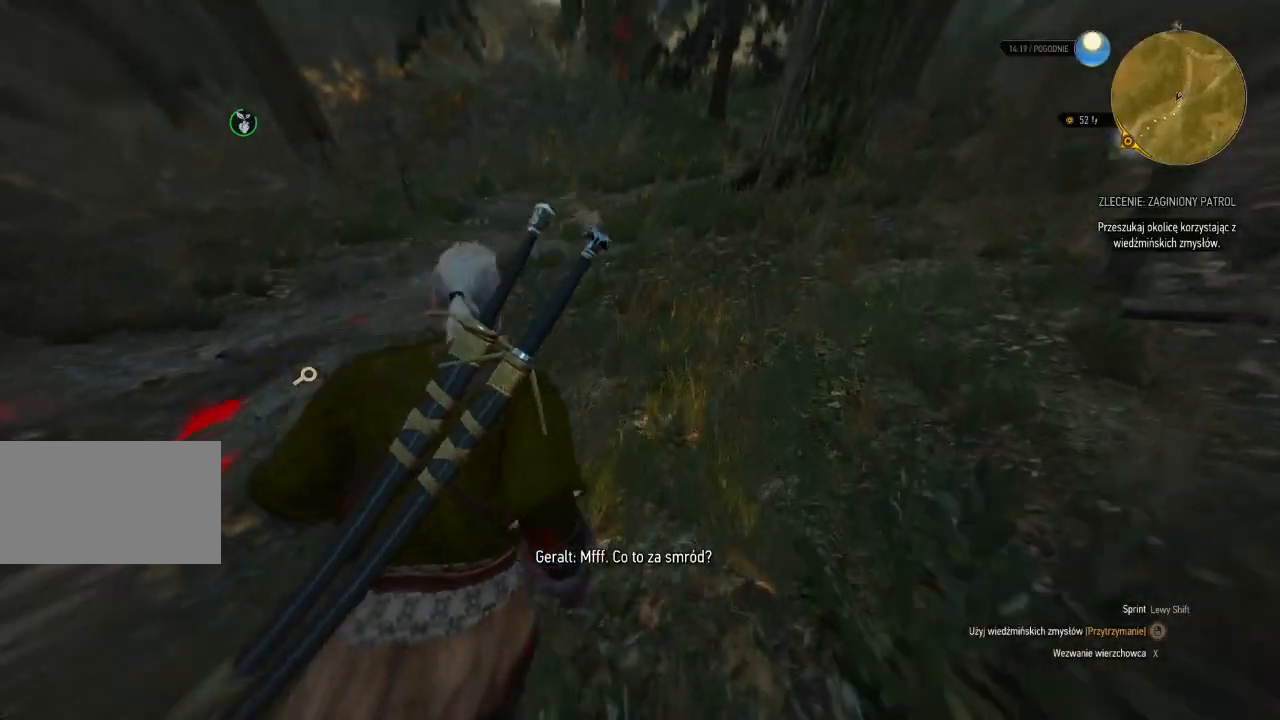
{"keys": [], "mouse": ["right"], "events": []}
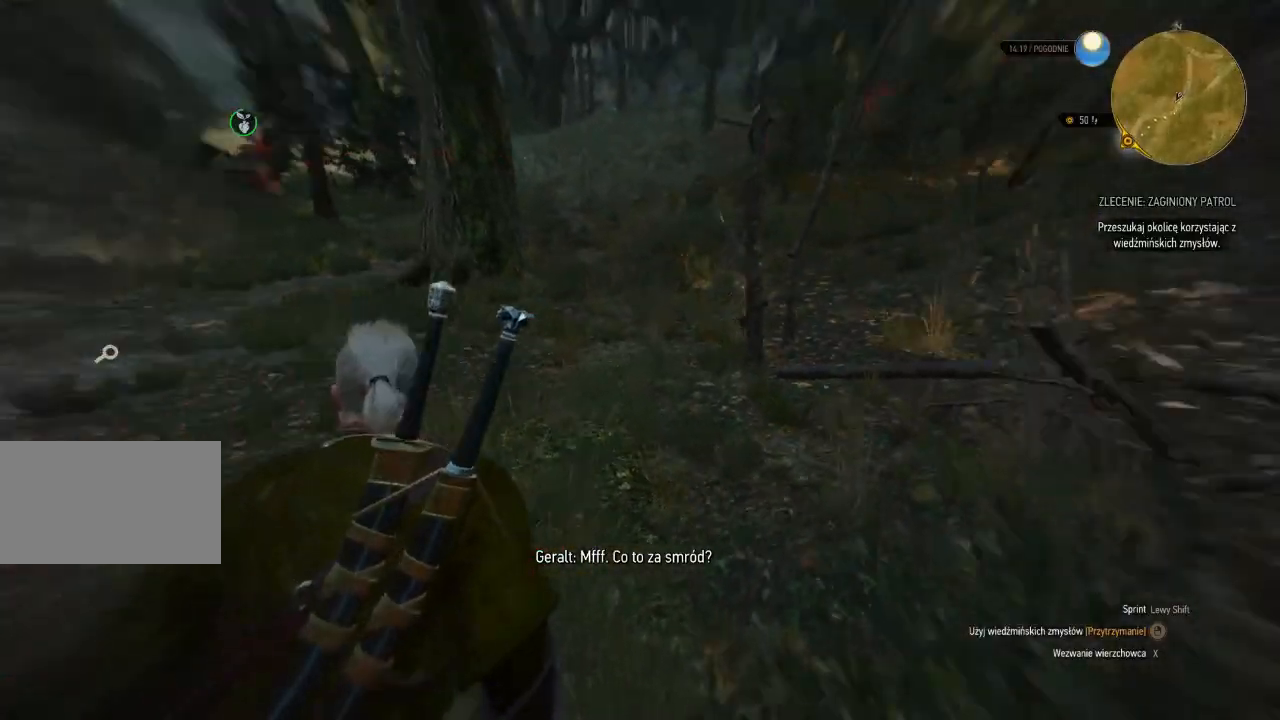
{"keys": [], "mouse": ["right"], "events": []}
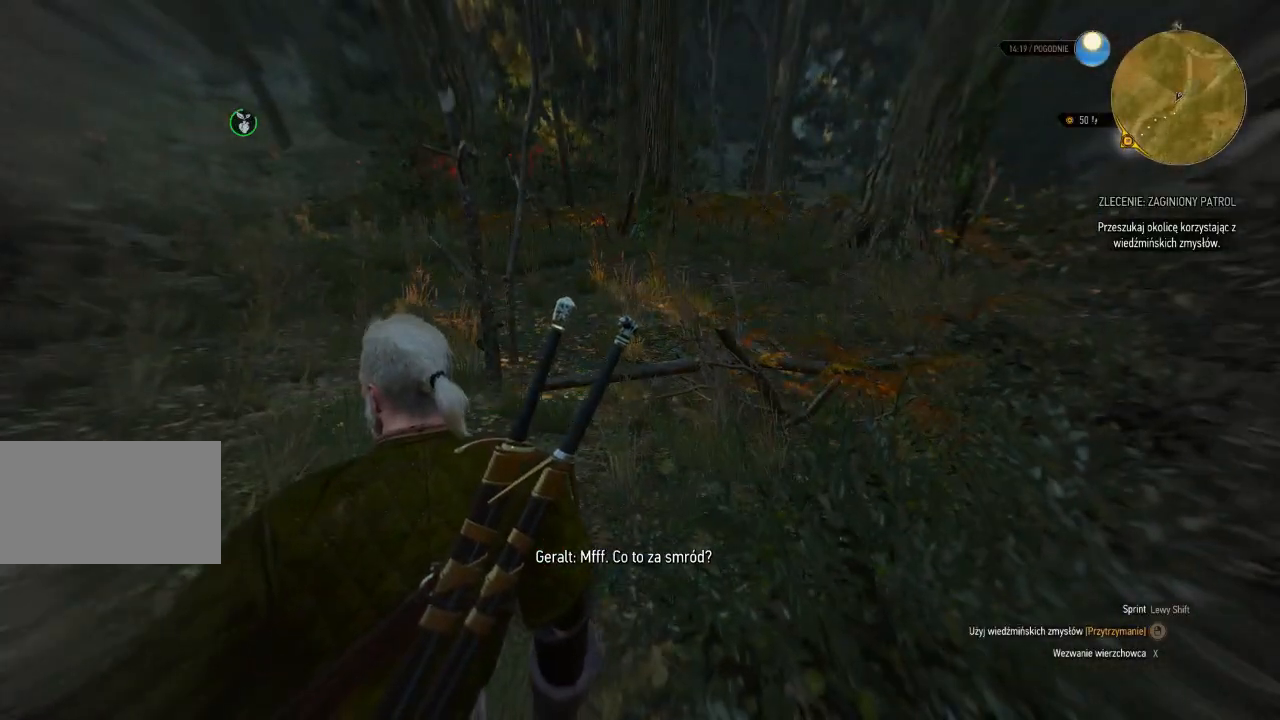
{"keys": [], "mouse": ["right"], "events": []}
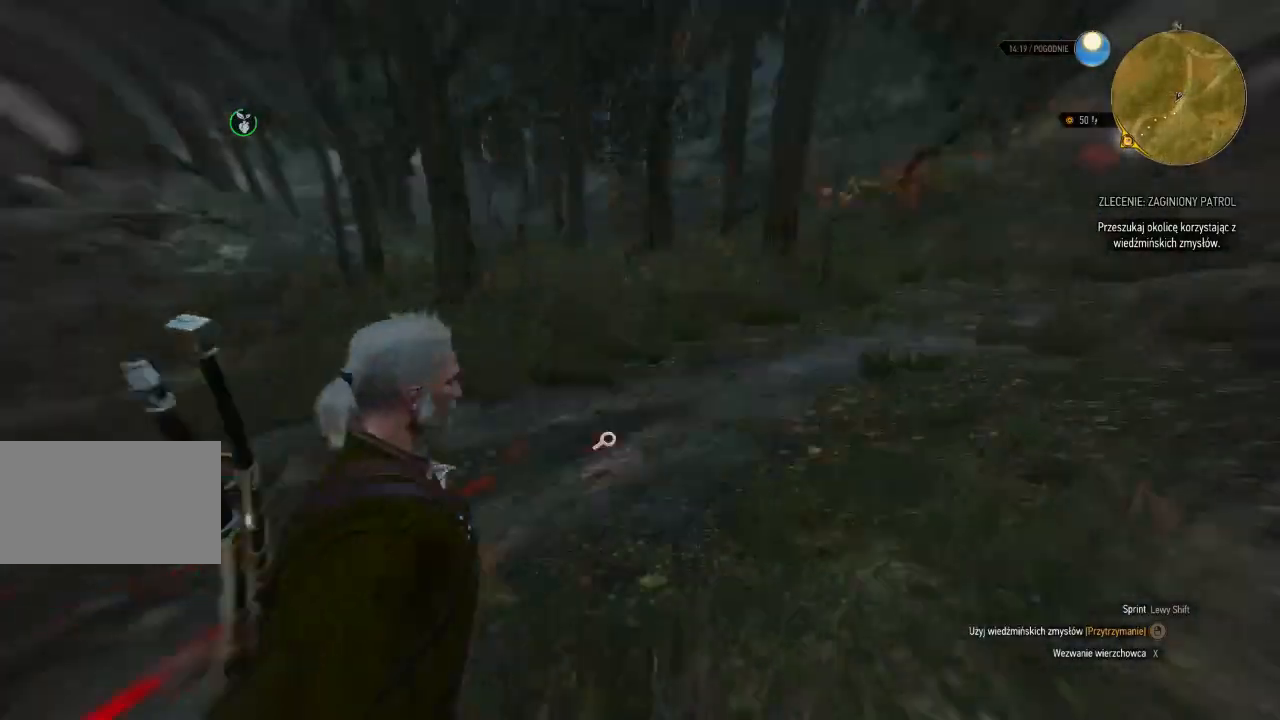
{"keys": ["w"], "mouse": ["right"], "events": [[200, "d", "down"], [360, "w", "down"], [480, "d", "up"]]}
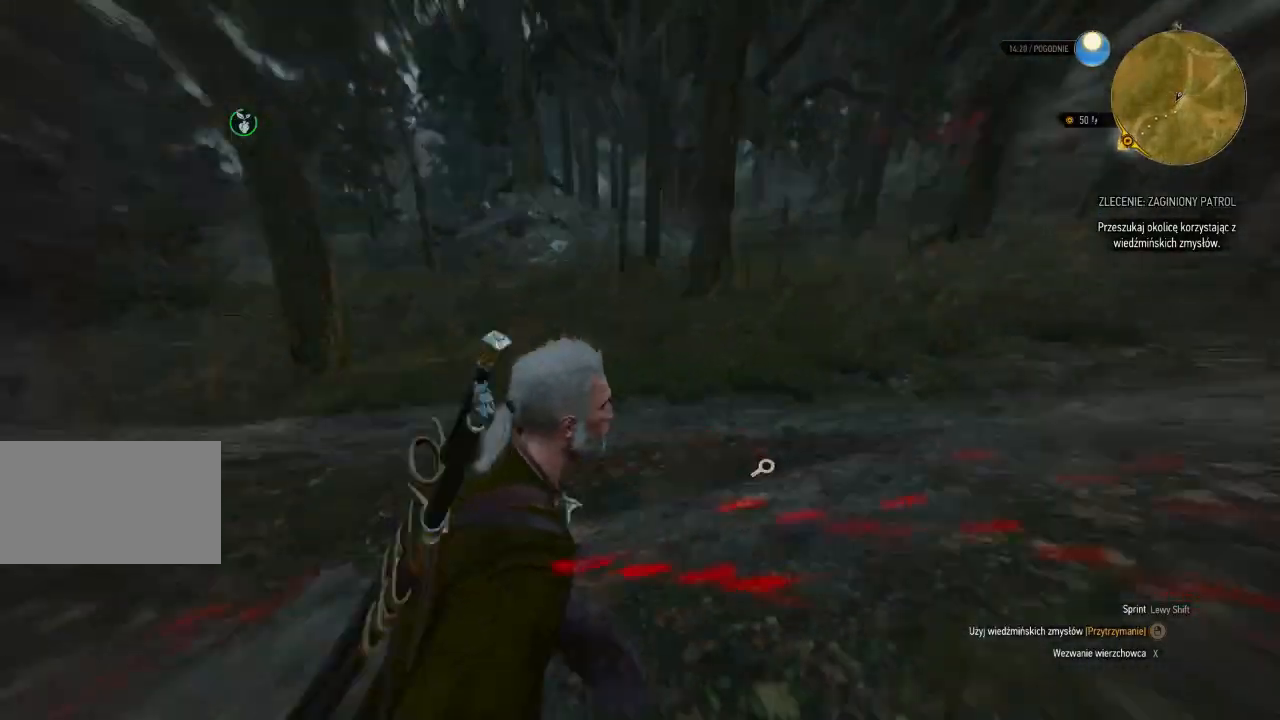
{"keys": ["a", "w"], "mouse": ["right"], "events": [[240, "a", "down"]]}
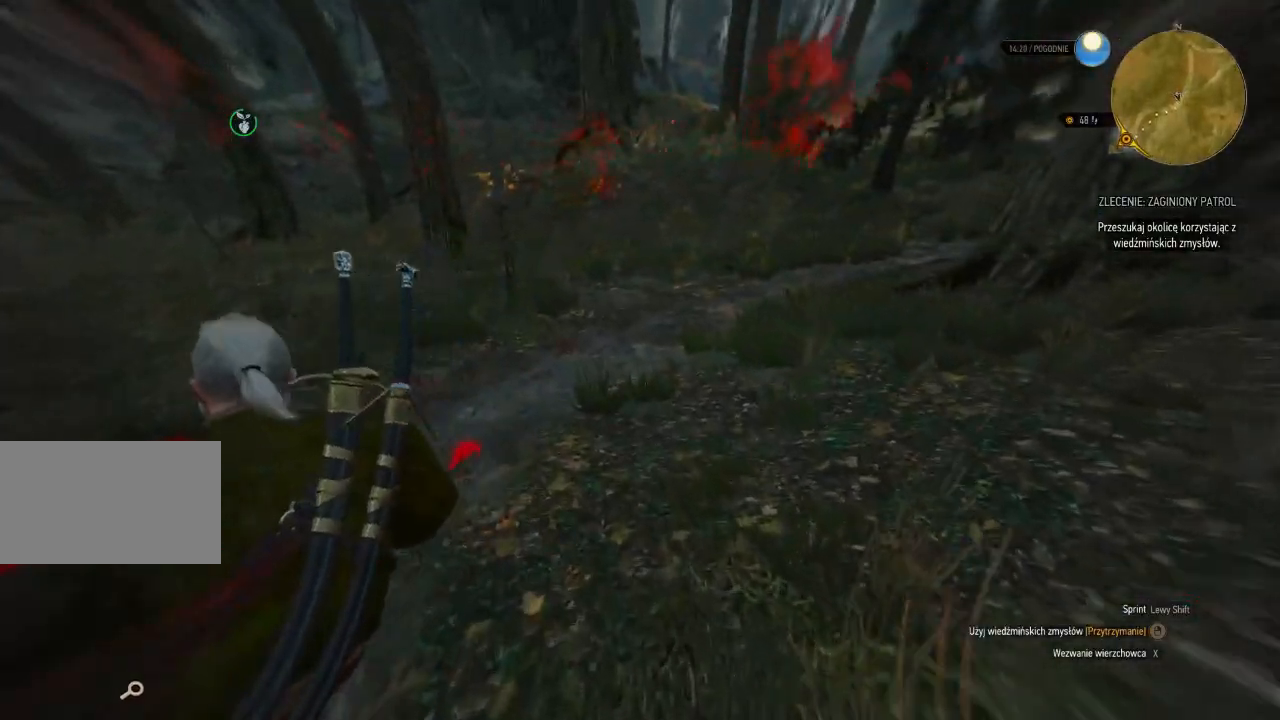
{"keys": [], "mouse": ["right"], "events": [[100, "a", "up"], [400, "w", "up"]]}
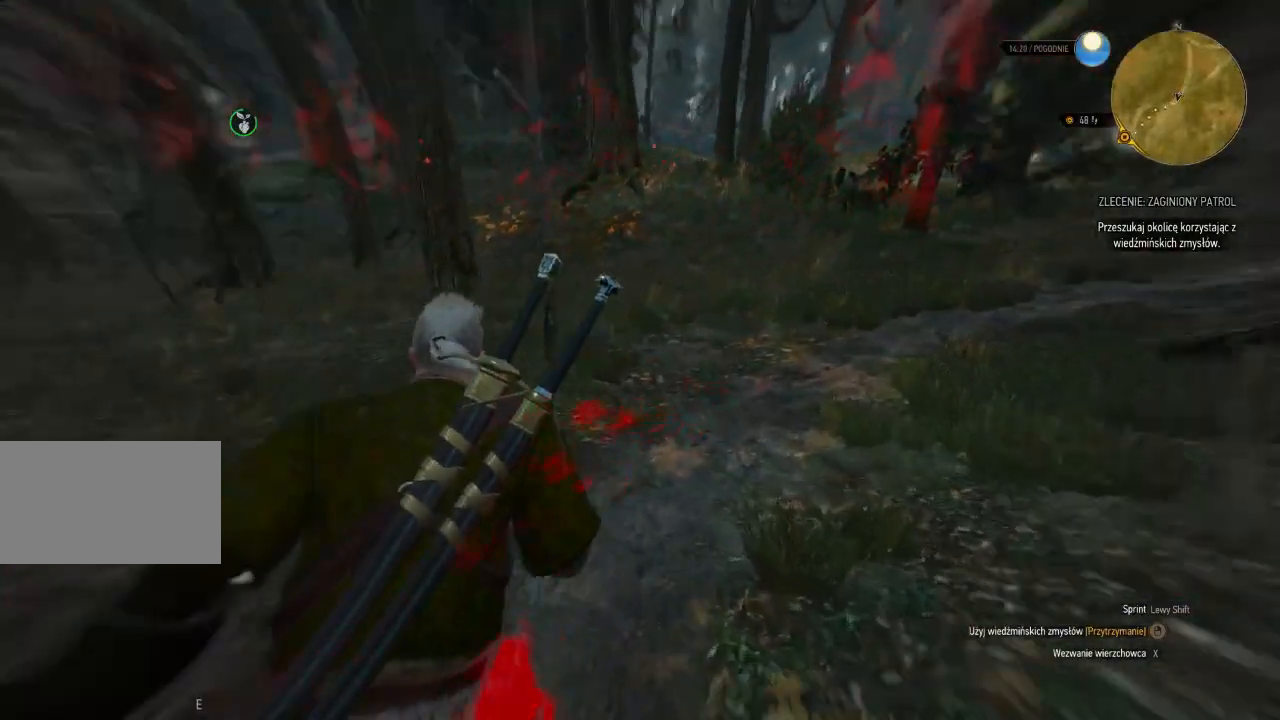
{"keys": ["a", "w"], "mouse": ["right"], "events": [[140, "w", "down"], [460, "a", "down"]]}
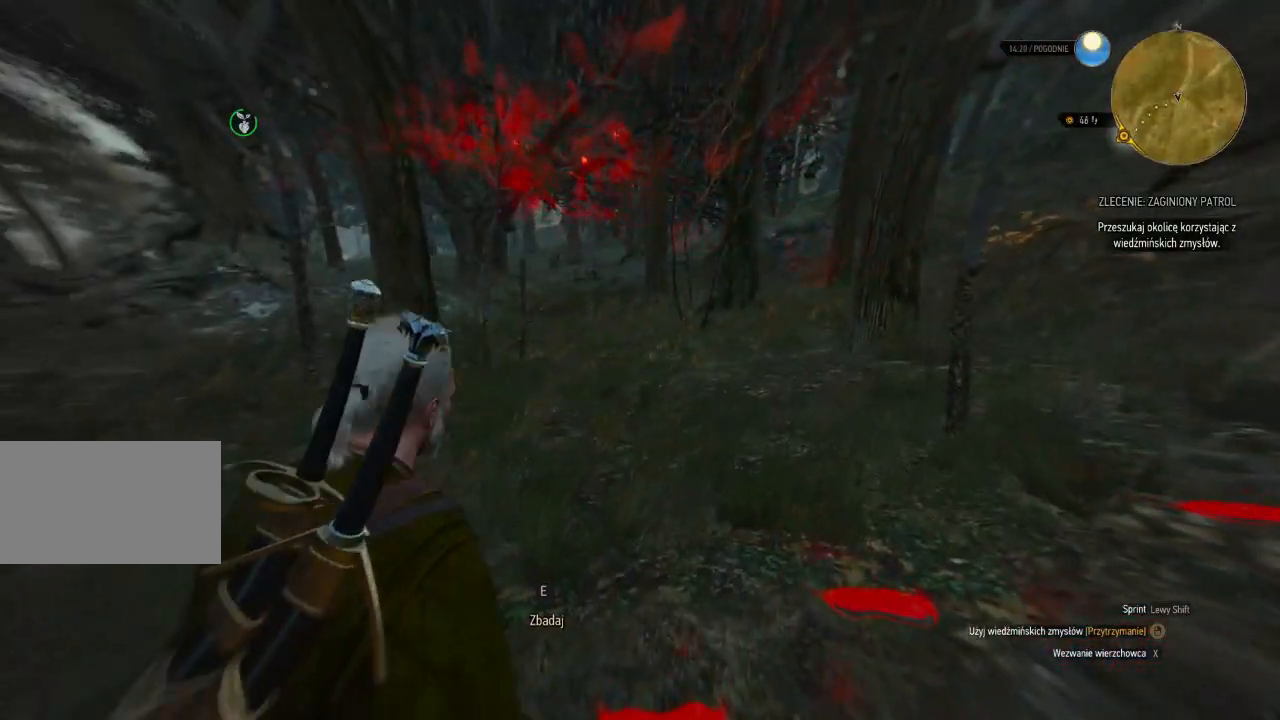
{"keys": ["w"], "mouse": ["right"], "events": [[80, "mouse_right", "up"], [100, "mouse_right", "down"], [180, "a", "up"]]}
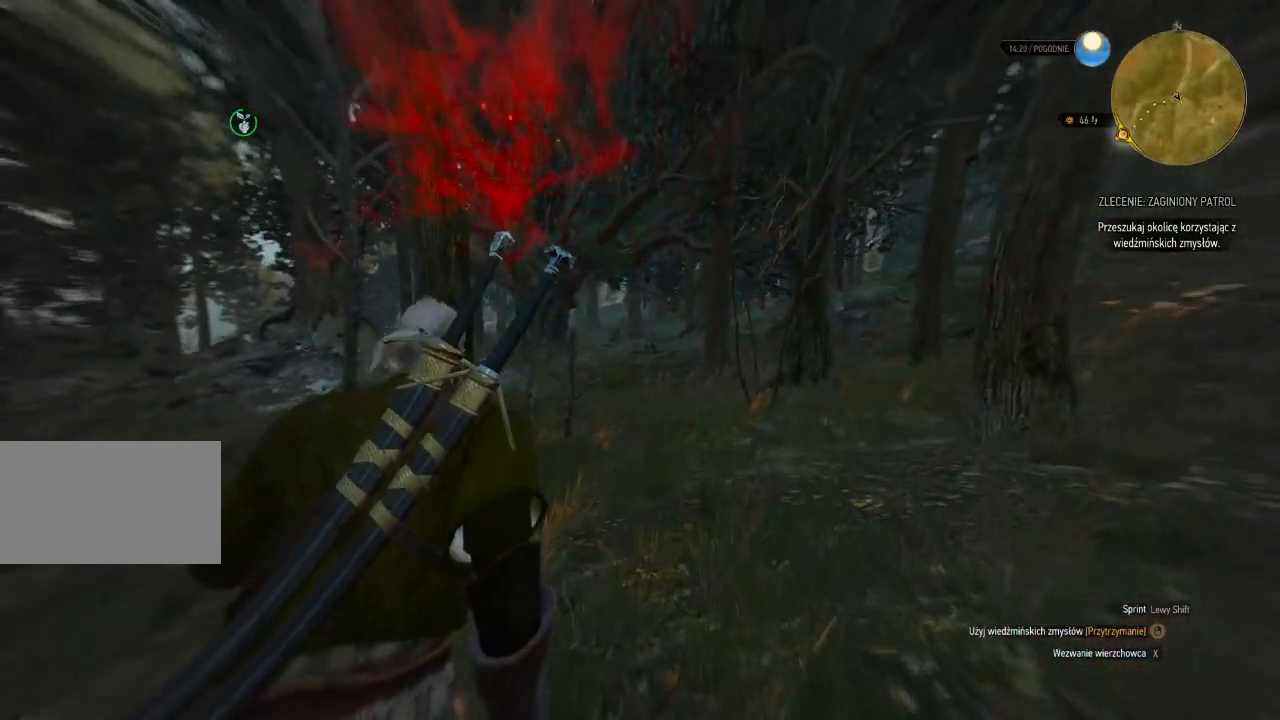
{"keys": ["w"], "mouse": ["right"], "events": []}
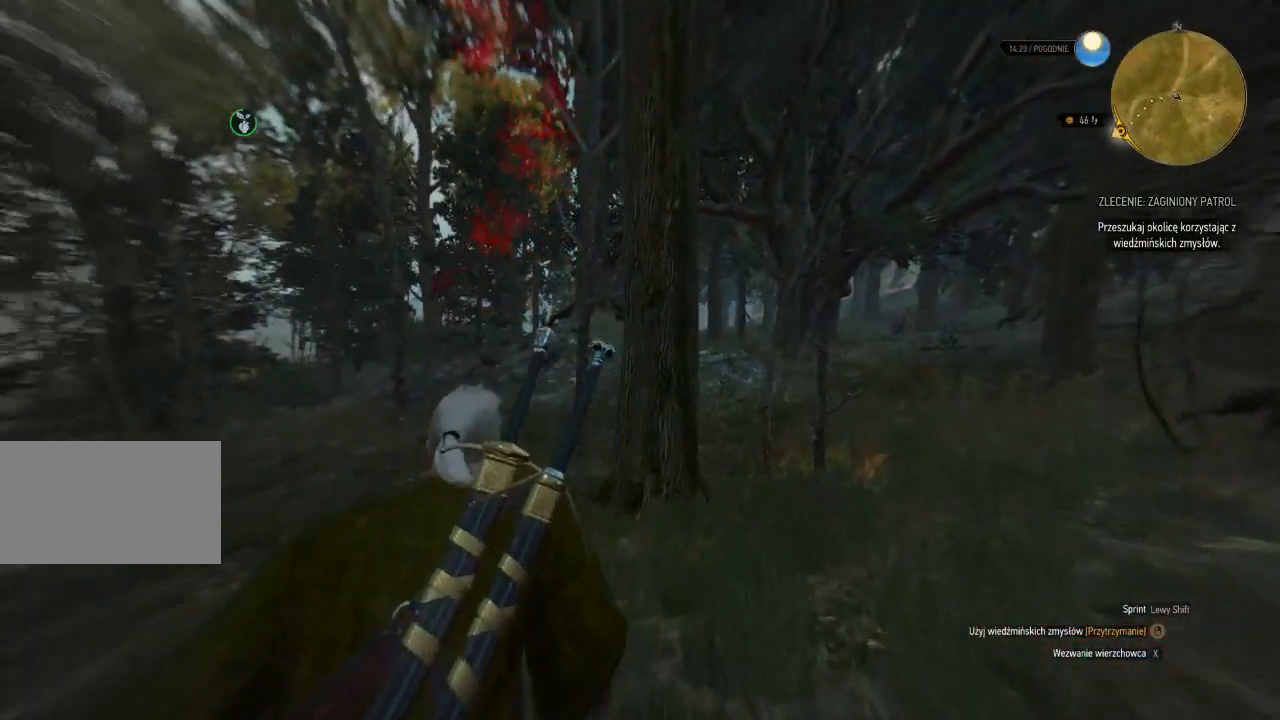
{"keys": ["w"], "mouse": ["right"], "events": []}
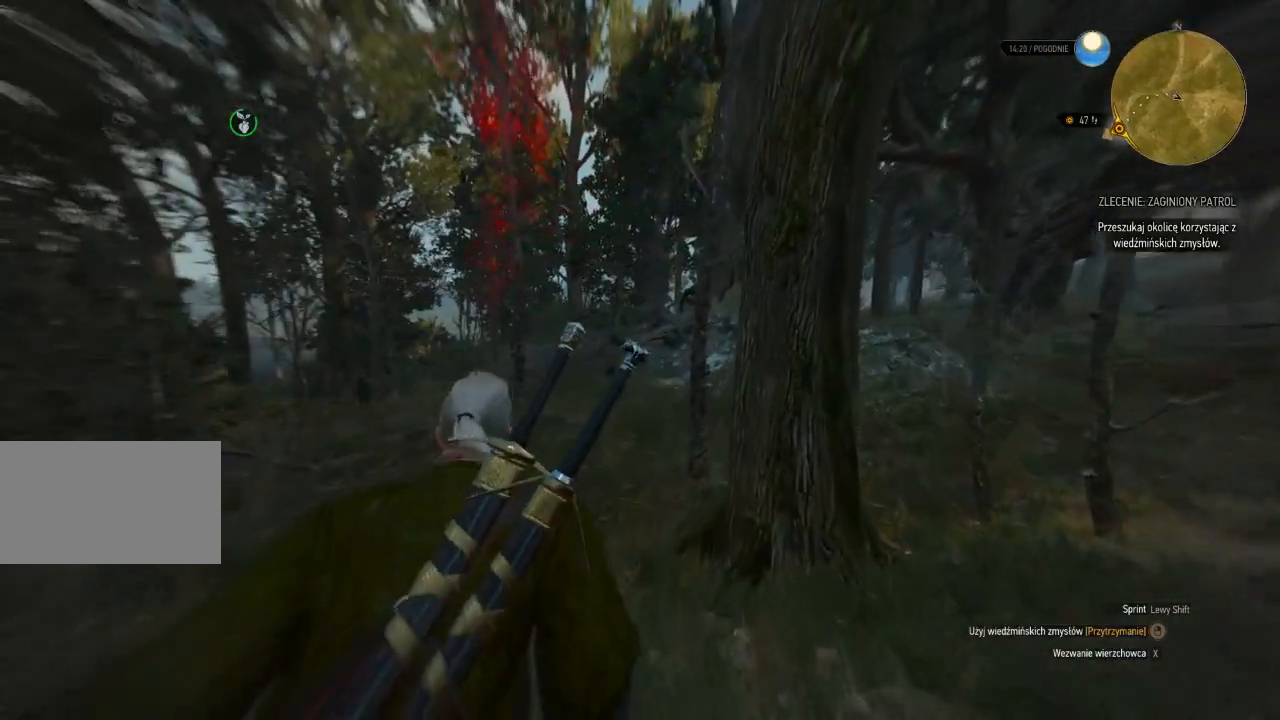
{"keys": ["w"], "mouse": ["right"], "events": []}
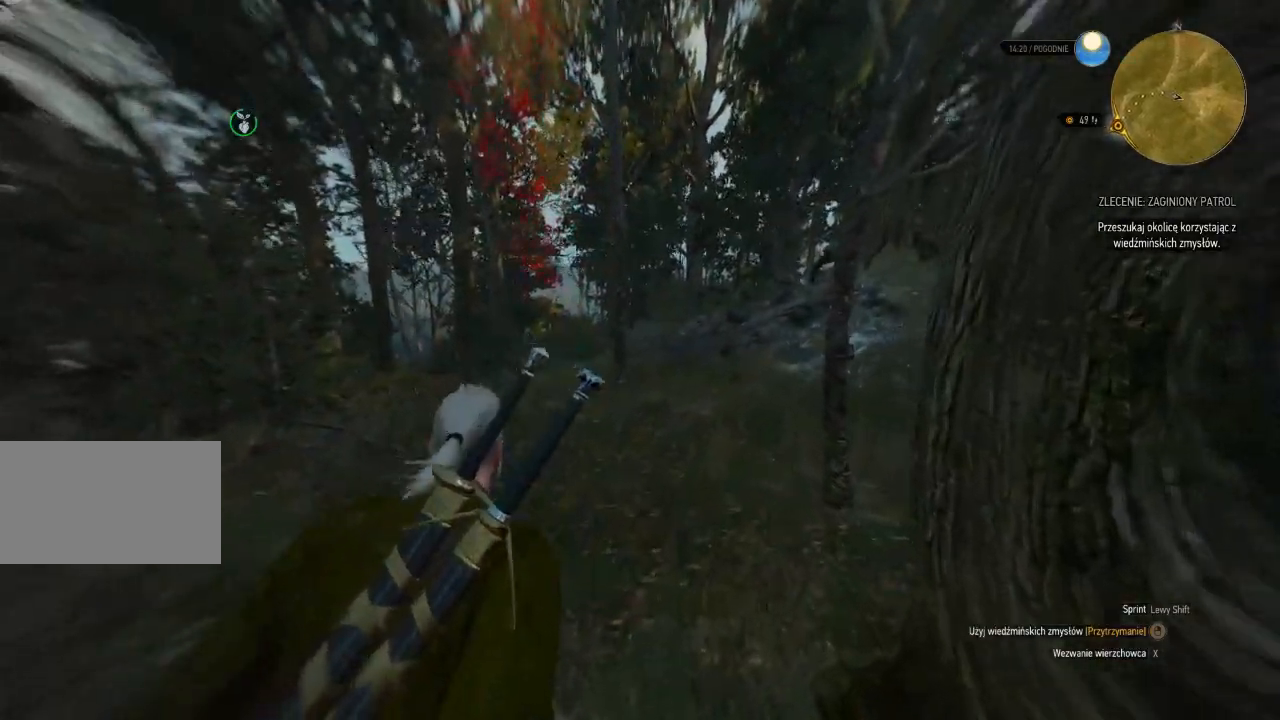
{"keys": ["w"], "mouse": ["right"], "events": []}
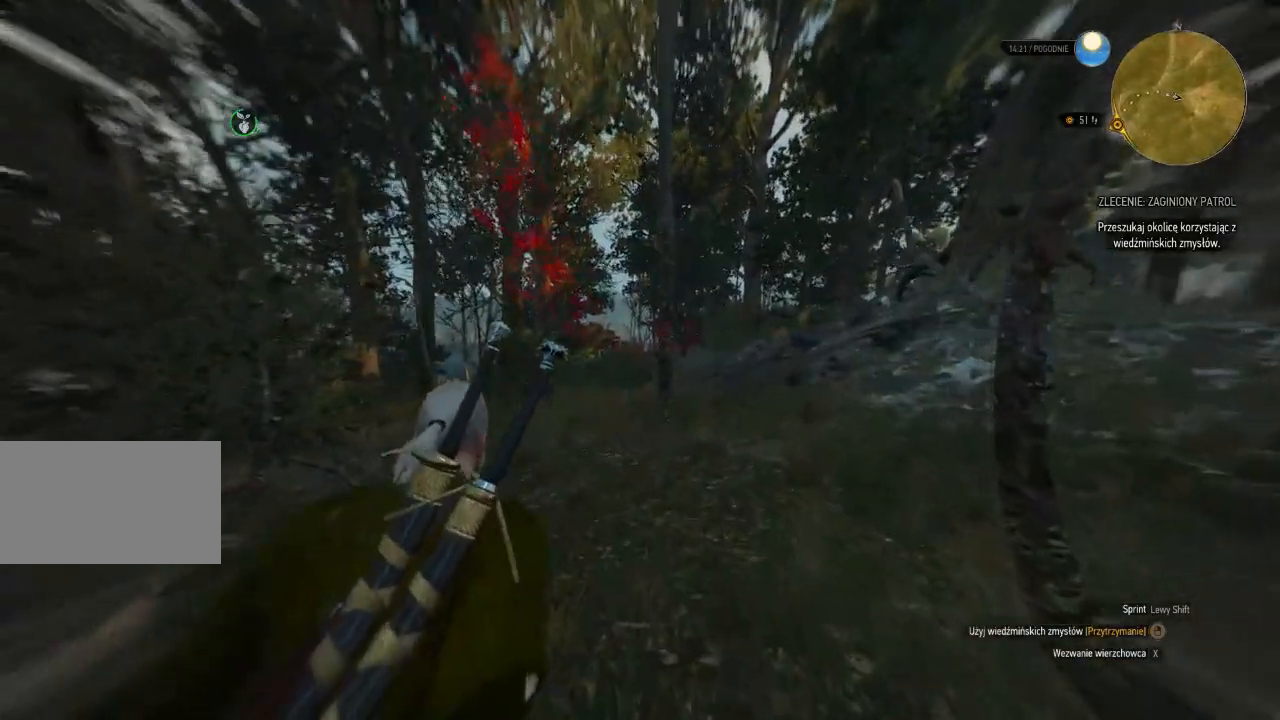
{"keys": ["w"], "mouse": ["right"], "events": []}
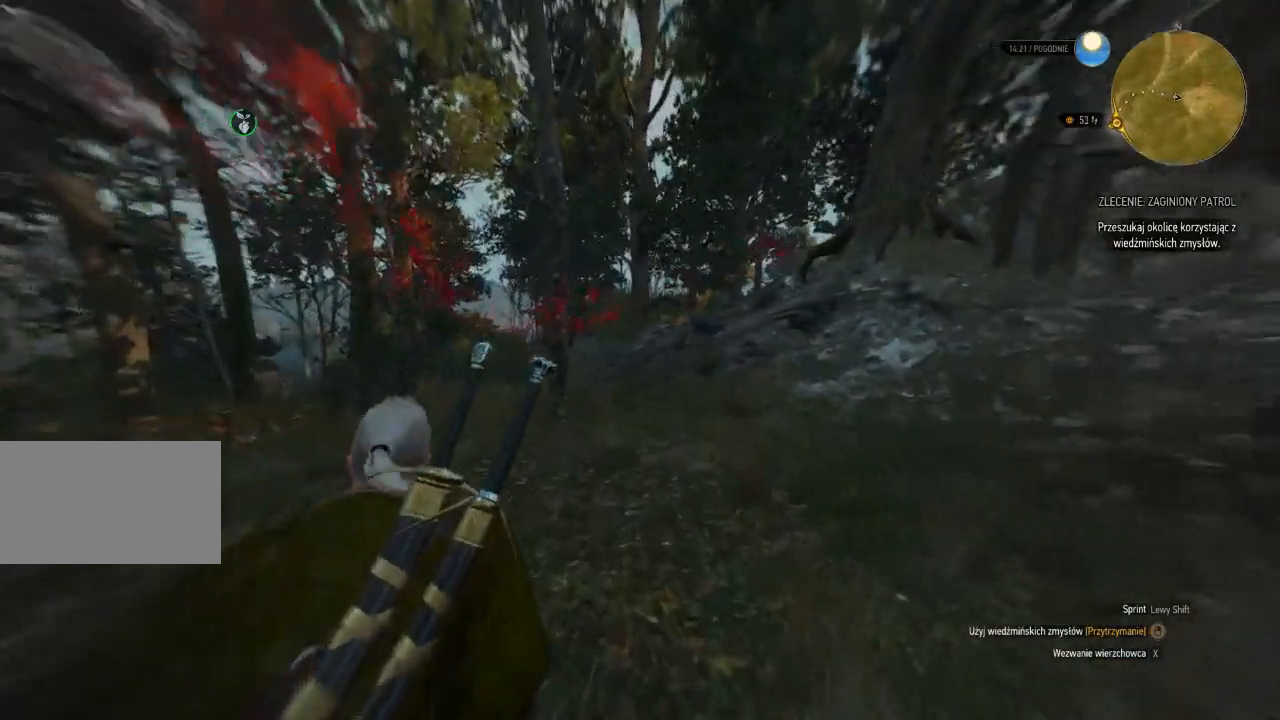
{"keys": ["a", "w"], "mouse": ["right"], "events": [[160, "a", "down"]]}
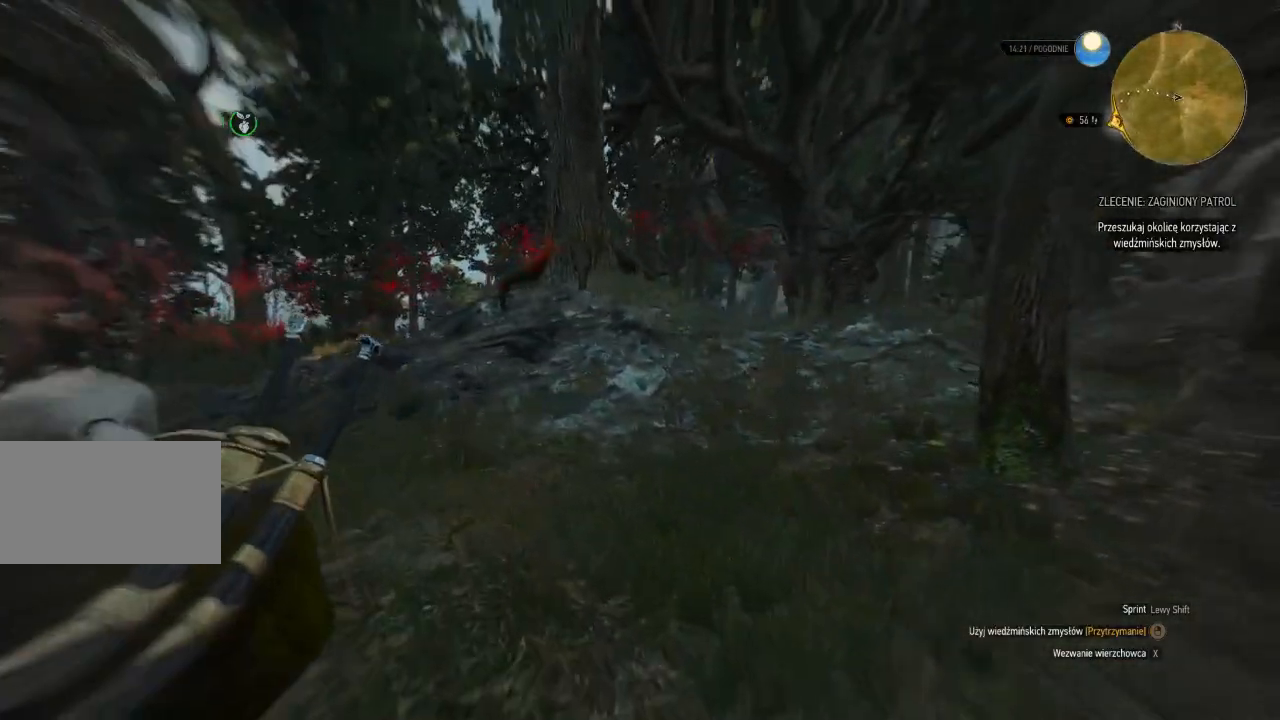
{"keys": ["w"], "mouse": ["right"], "events": [[440, "a", "up"]]}
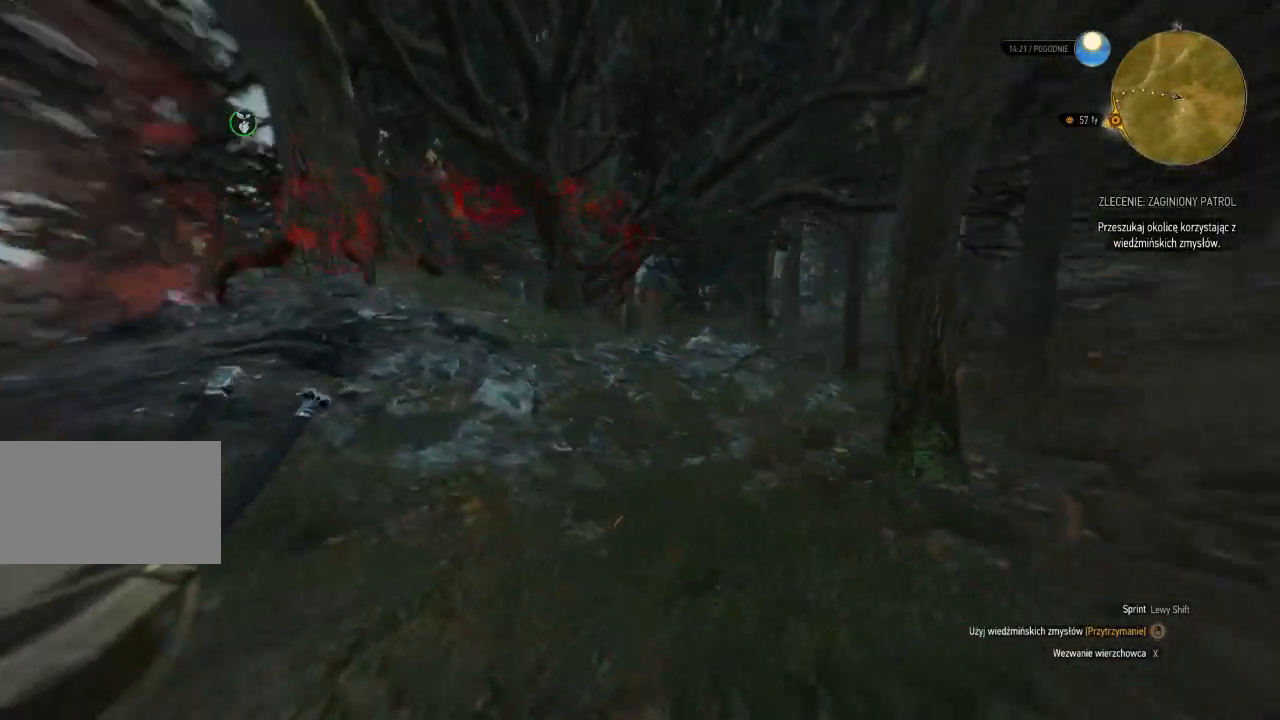
{"keys": ["w"], "mouse": ["right"], "events": []}
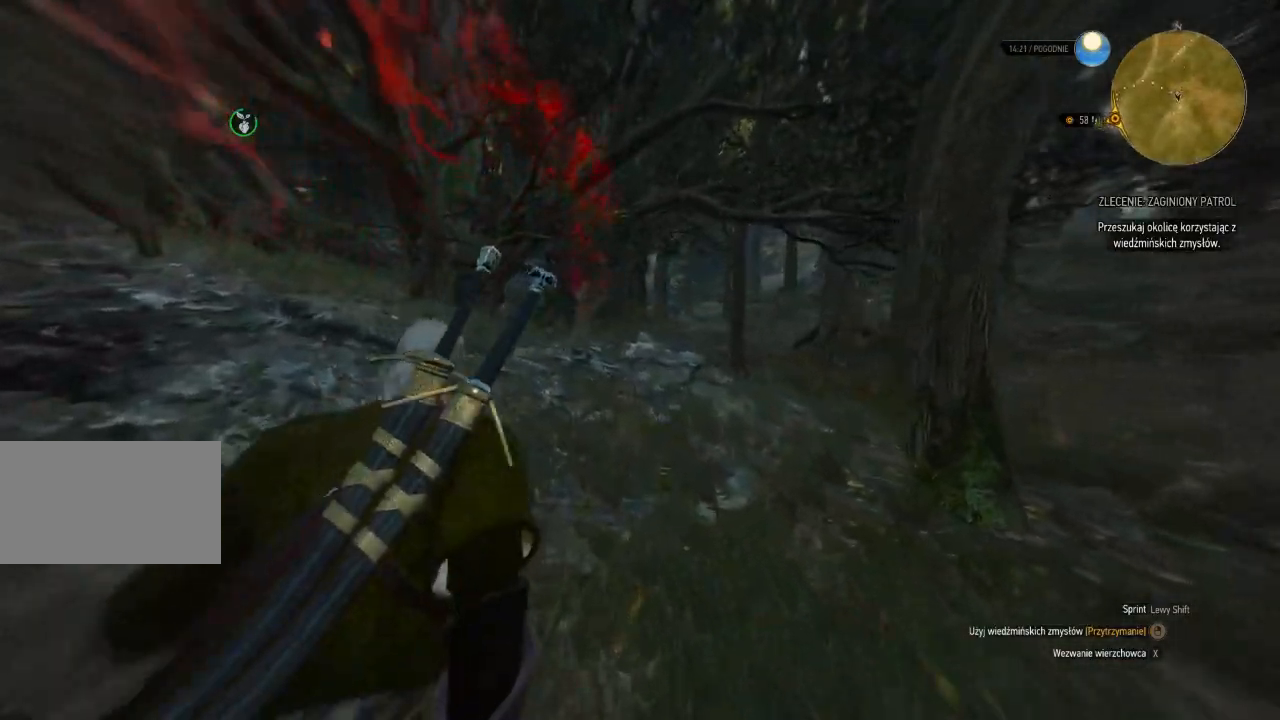
{"keys": ["w"], "mouse": ["right"], "events": []}
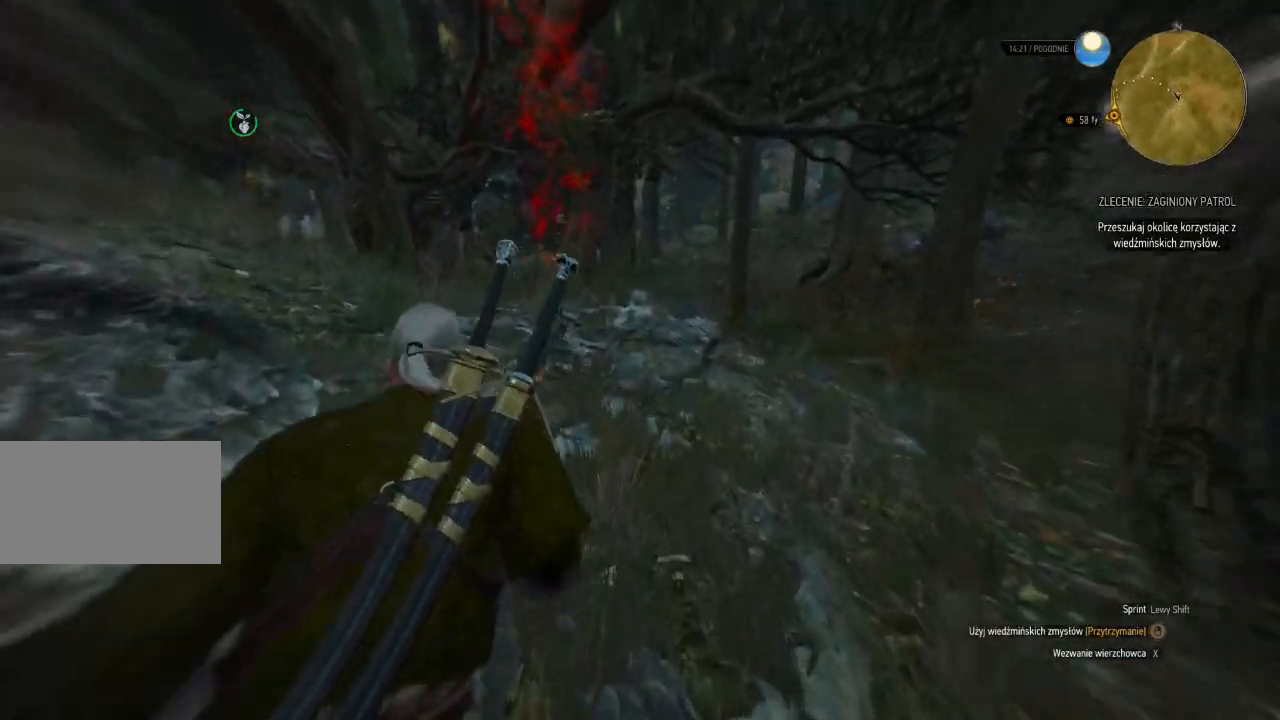
{"keys": ["w"], "mouse": ["right"], "events": []}
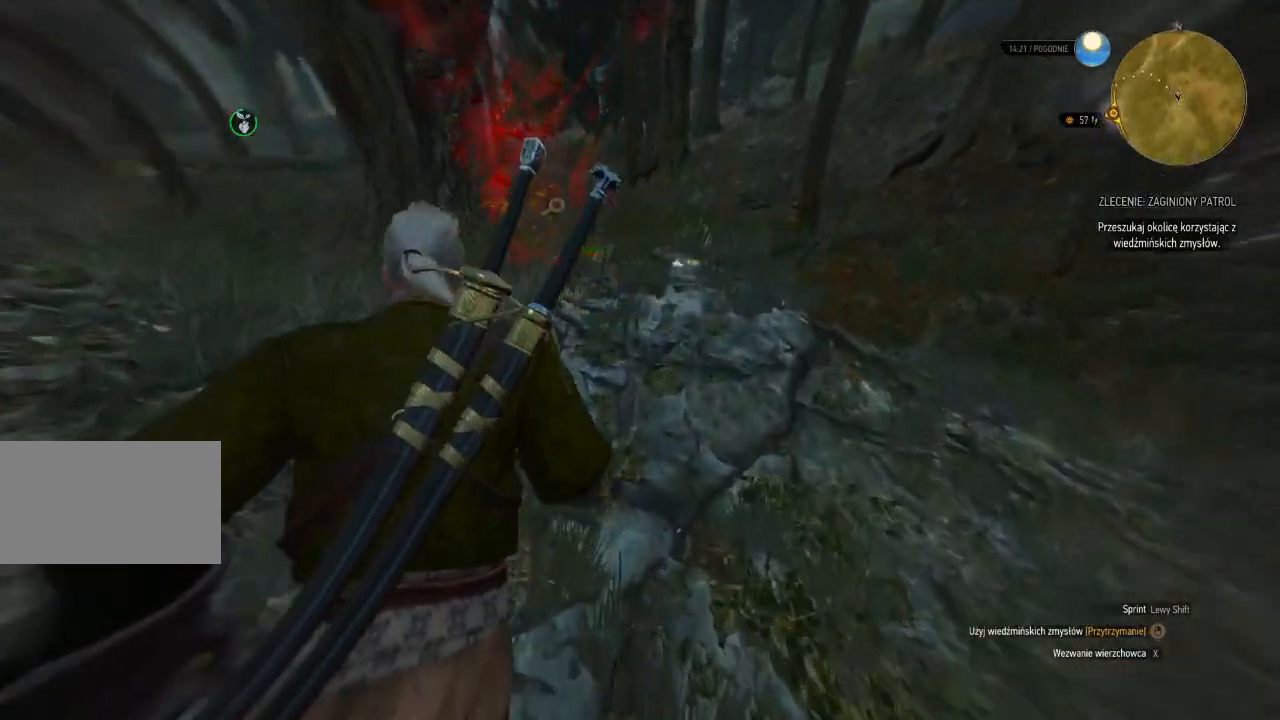
{"keys": [], "mouse": ["right"], "events": [[460, "w", "up"]]}
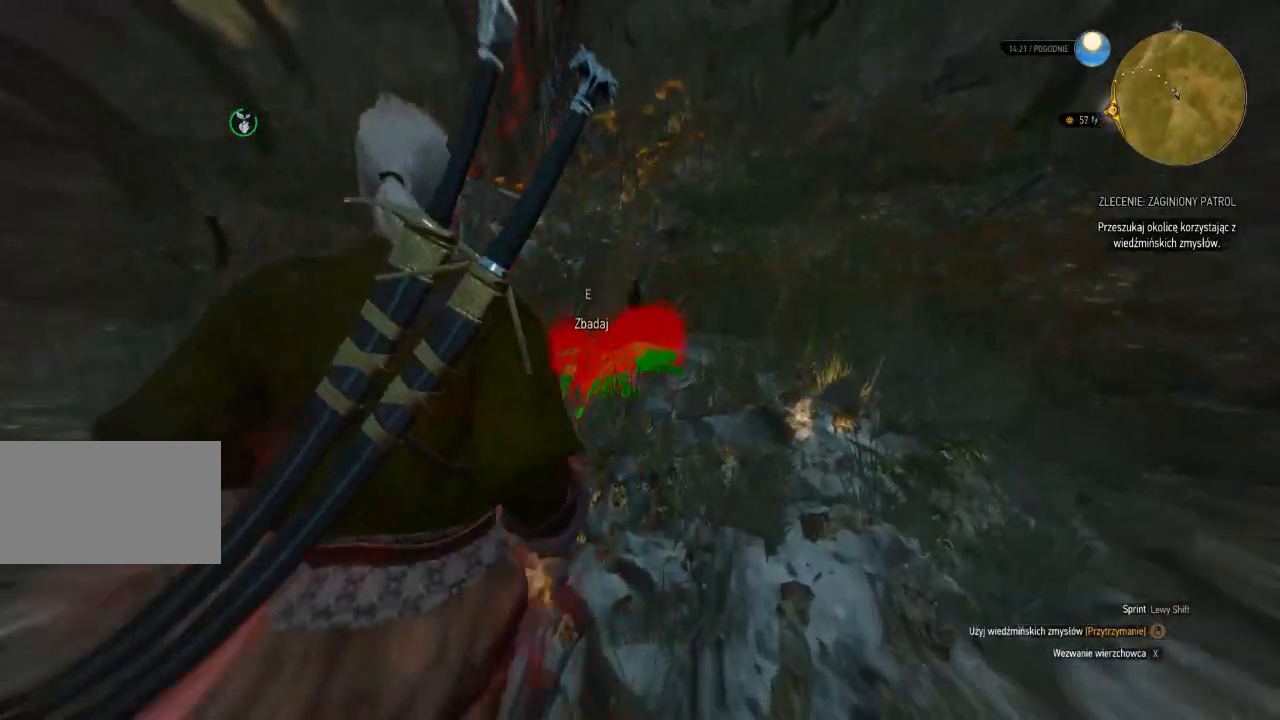
{"keys": [], "mouse": ["right"], "events": []}
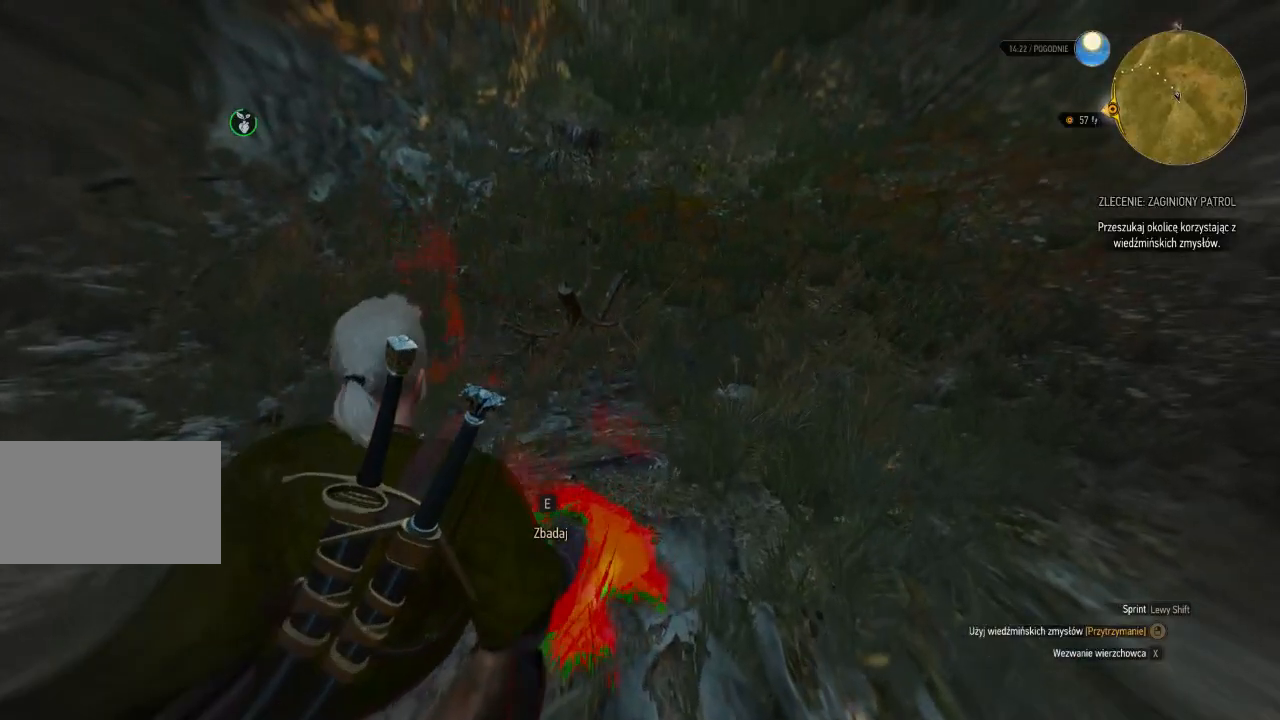
{"keys": [], "mouse": ["right"], "events": [[160, "e", "down"], [320, "e", "up"]]}
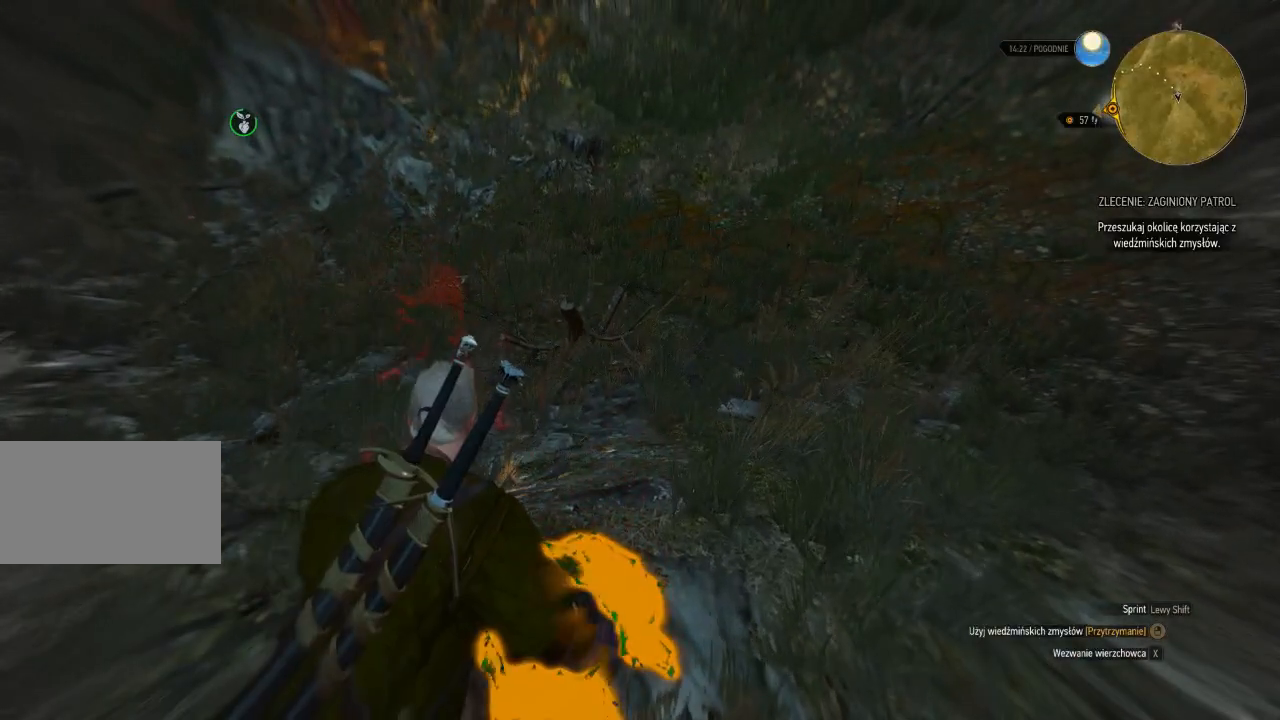
{"keys": [], "mouse": ["right"], "events": []}
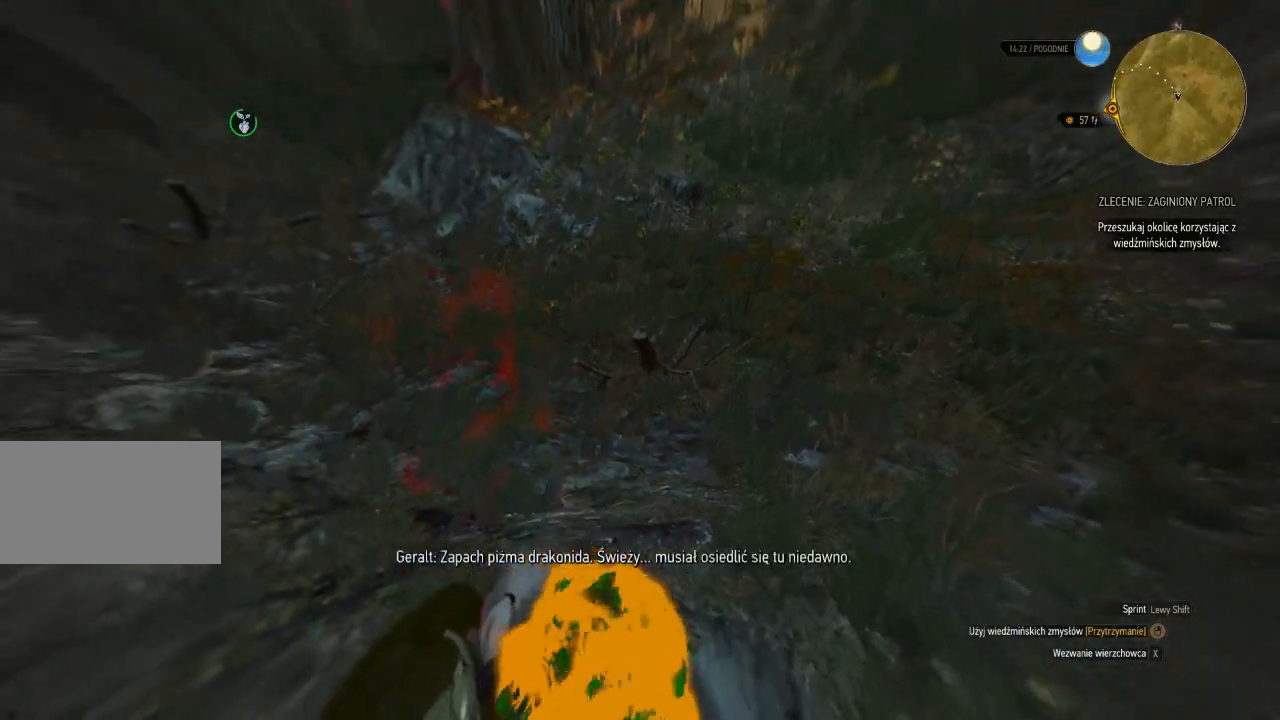
{"keys": [], "mouse": ["right"], "events": []}
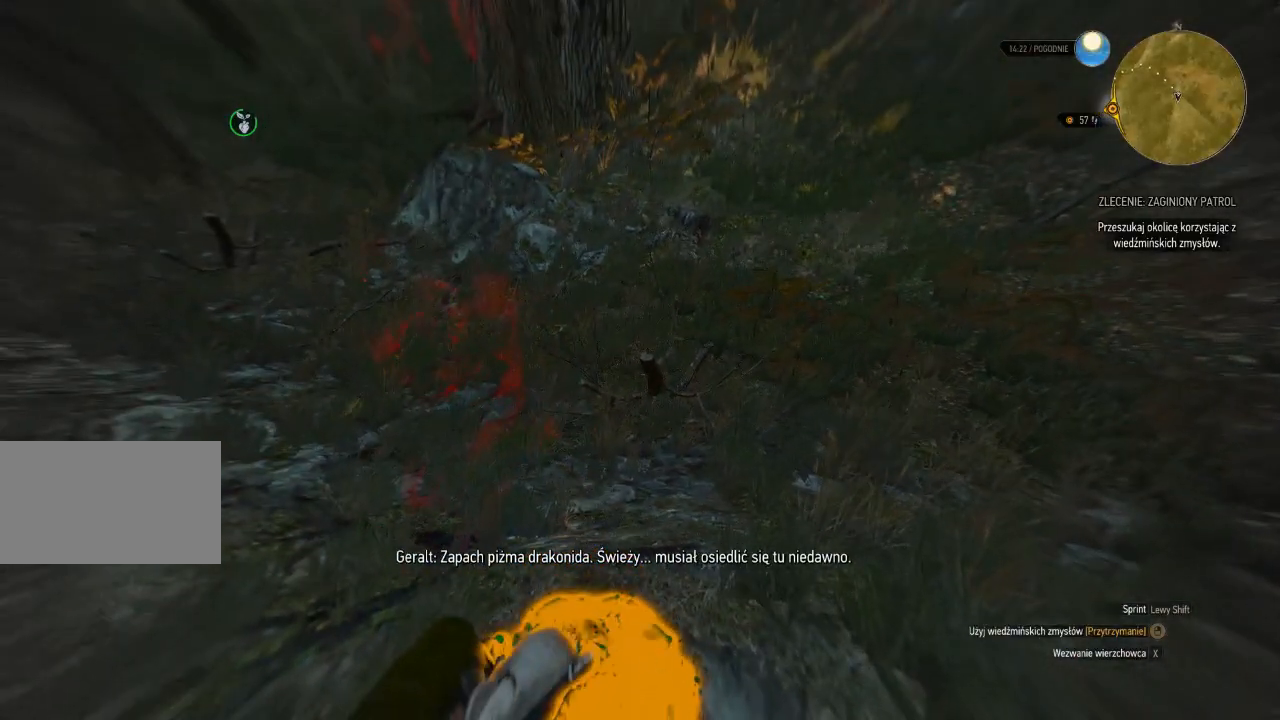
{"keys": [], "mouse": ["right"], "events": []}
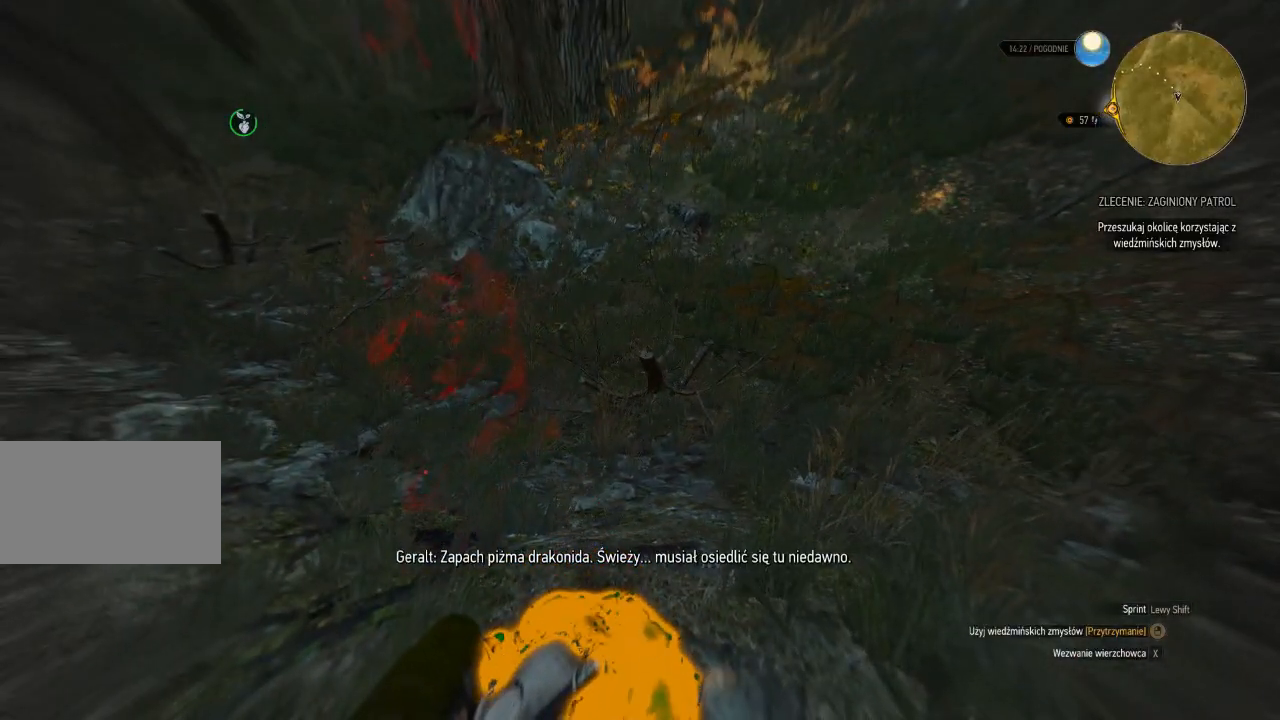
{"keys": [], "mouse": ["right"], "events": []}
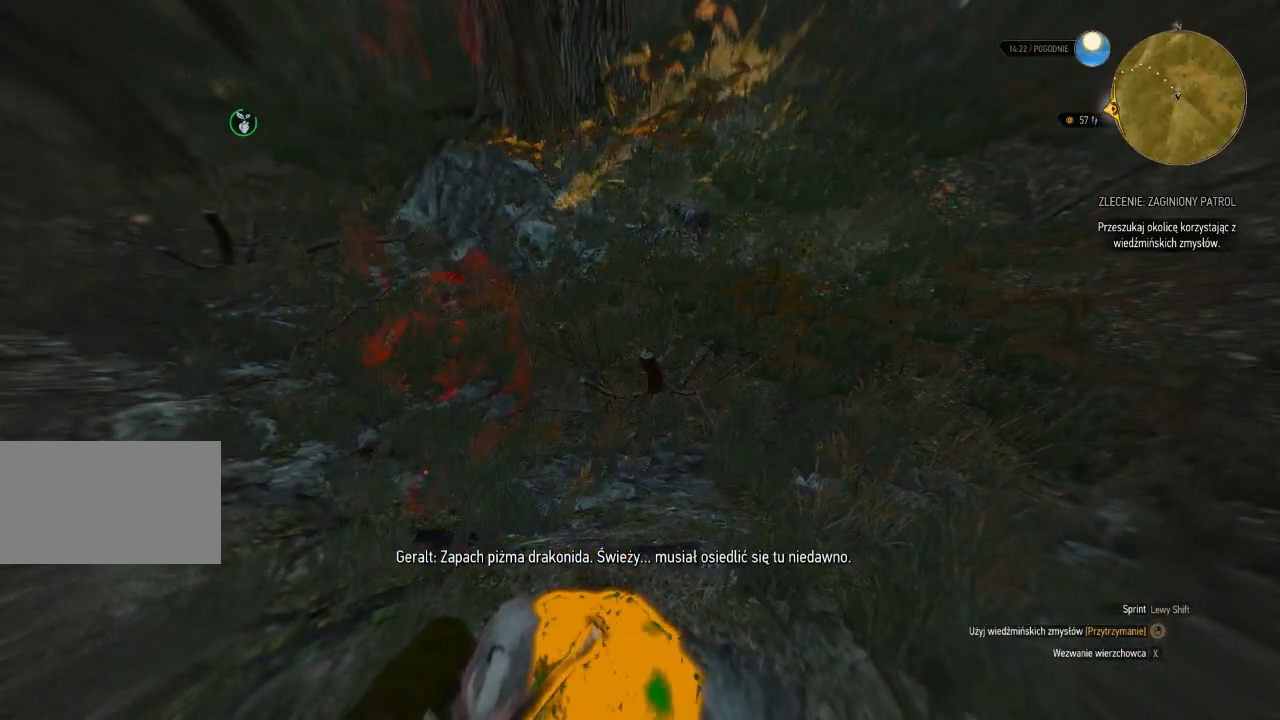
{"keys": [], "mouse": ["right"], "events": []}